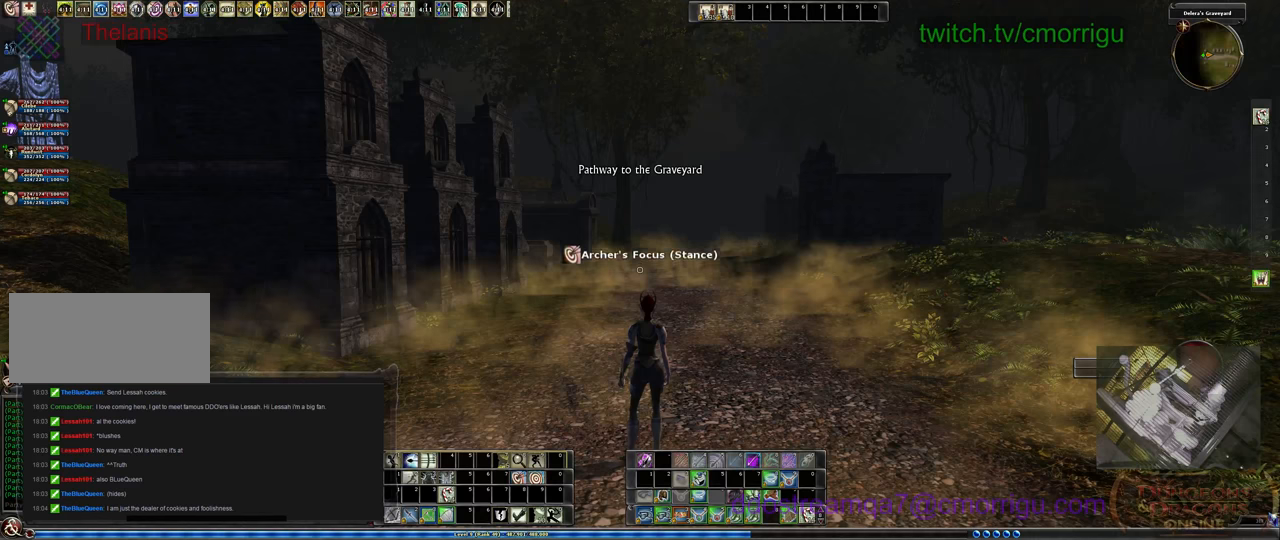
Gameplay with keyboard; each line is a JSON object with the keys held at the frame after it. "events" lists presses ("down") and releases ("up") of ".", "/", "0", "1", "2", "3", "4", "5", "6", "7", "8", "9", "a", "b", "backslash", "backspace", "c", "caps_lock", "comma", "ctrl_l", "ctrl_r", "d", "e", "equals", "escape", "f", "f1", "f10", "f11", "f12", "f2", "f3", "f4", "f5", "f6", "f7", "f8", "f9", "g", "h", "i", "j", "k", "l", "lbracket", "m", "minus", "n", "o", "p", "q", "quote", "r", "rbracket", "return", "s", "semicolon", "shift_l", "shift_r", "space", "t", "tab", "tilde", "u", "v", "w", "x", "y" and "z" between this image and that frame as [ms after this image, input, new state], when the widget could be followed in between. No other keys are recorded. Mouse input is not recorded.
{"keys": ["w"], "events": [[433, "w", "down"]]}
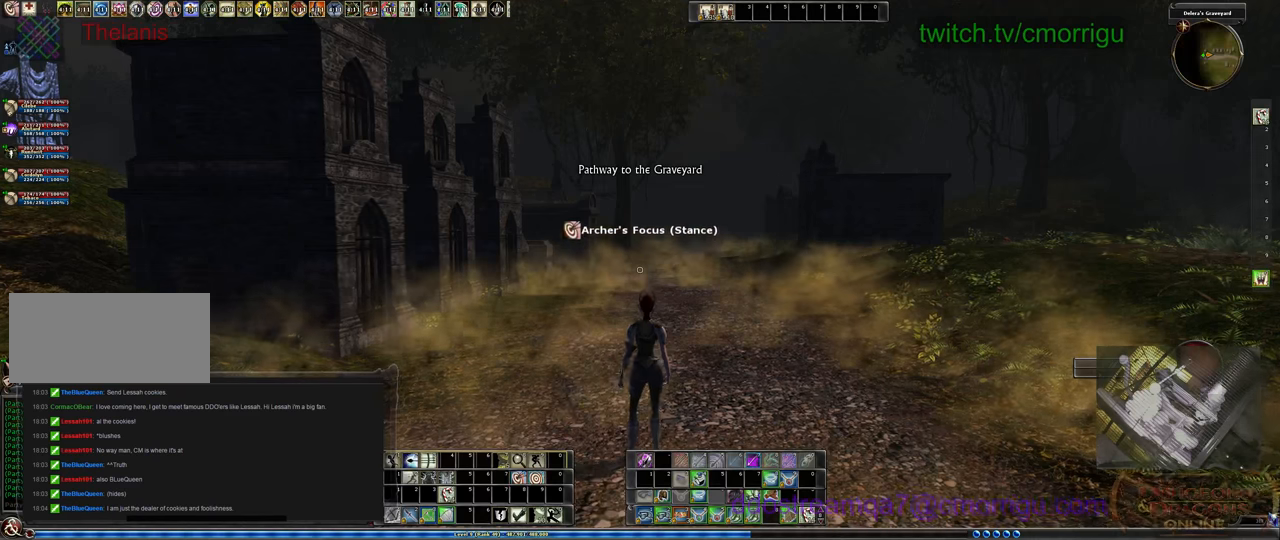
{"keys": ["w"], "events": []}
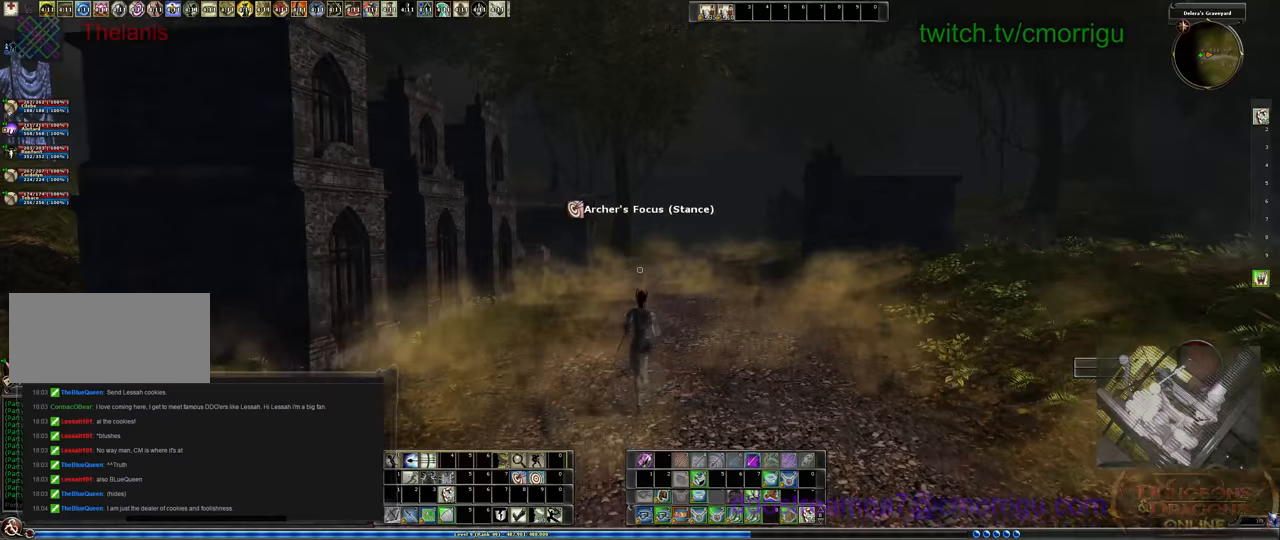
{"keys": ["w"], "events": []}
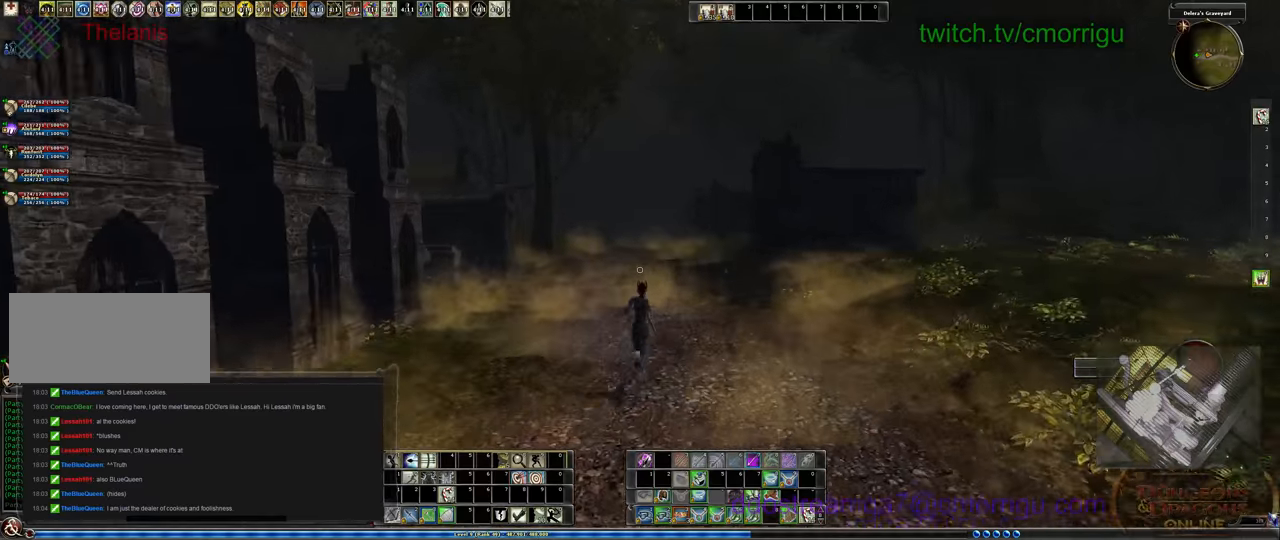
{"keys": ["w"], "events": []}
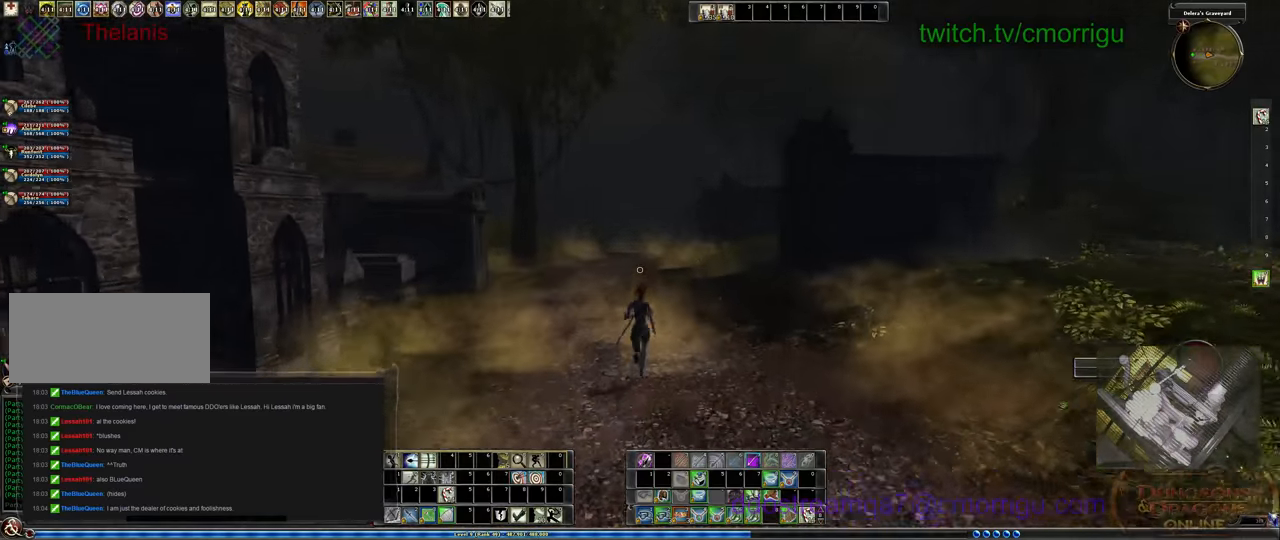
{"keys": ["w"], "events": []}
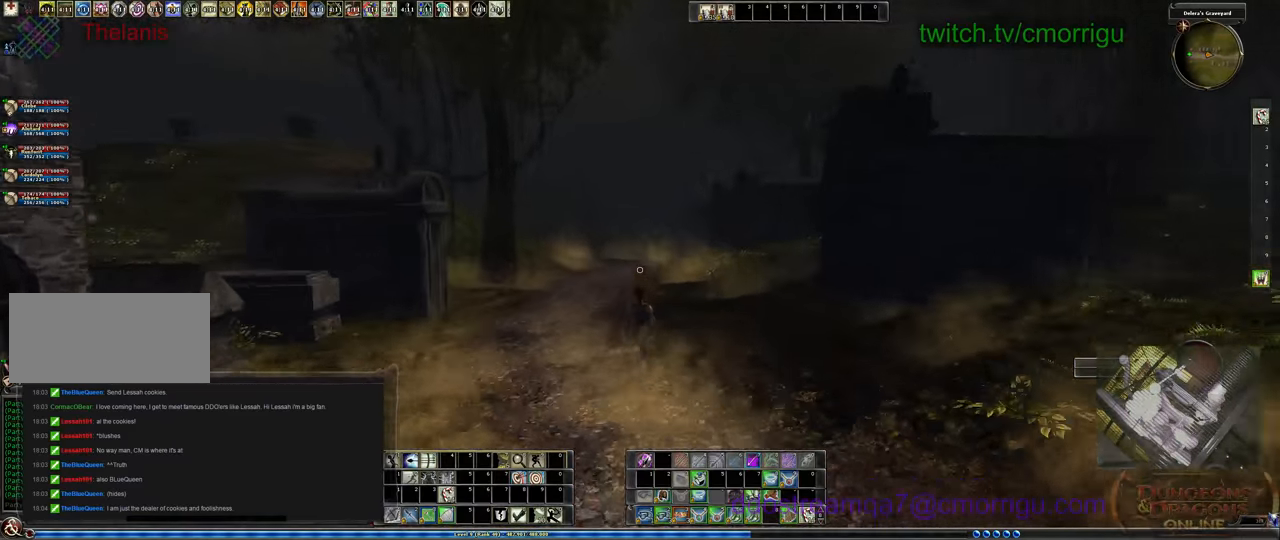
{"keys": ["w"], "events": []}
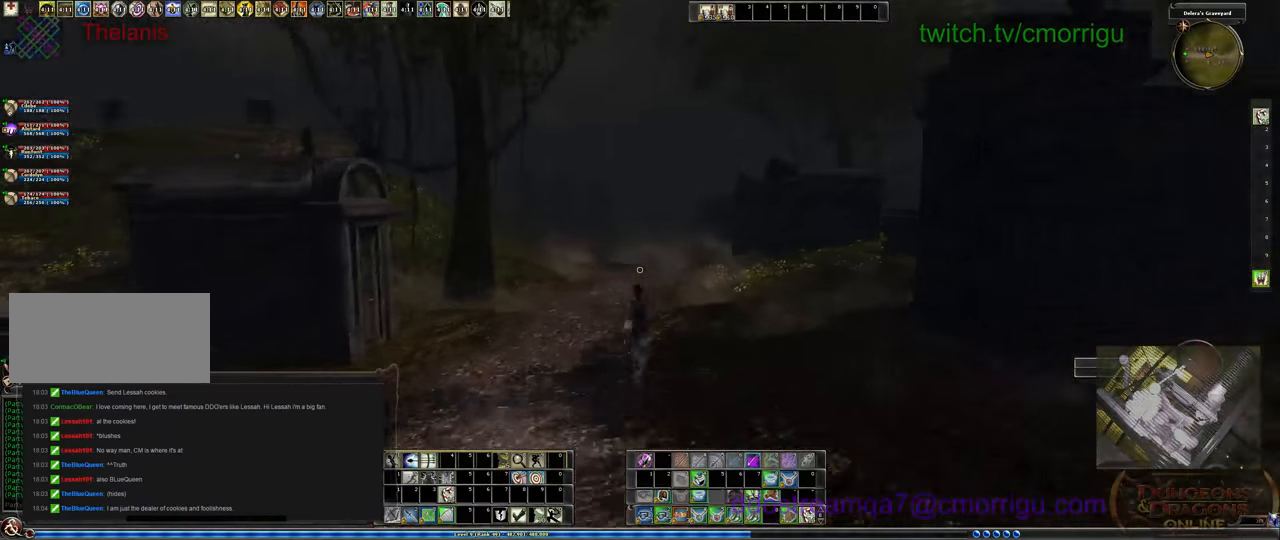
{"keys": ["w"], "events": []}
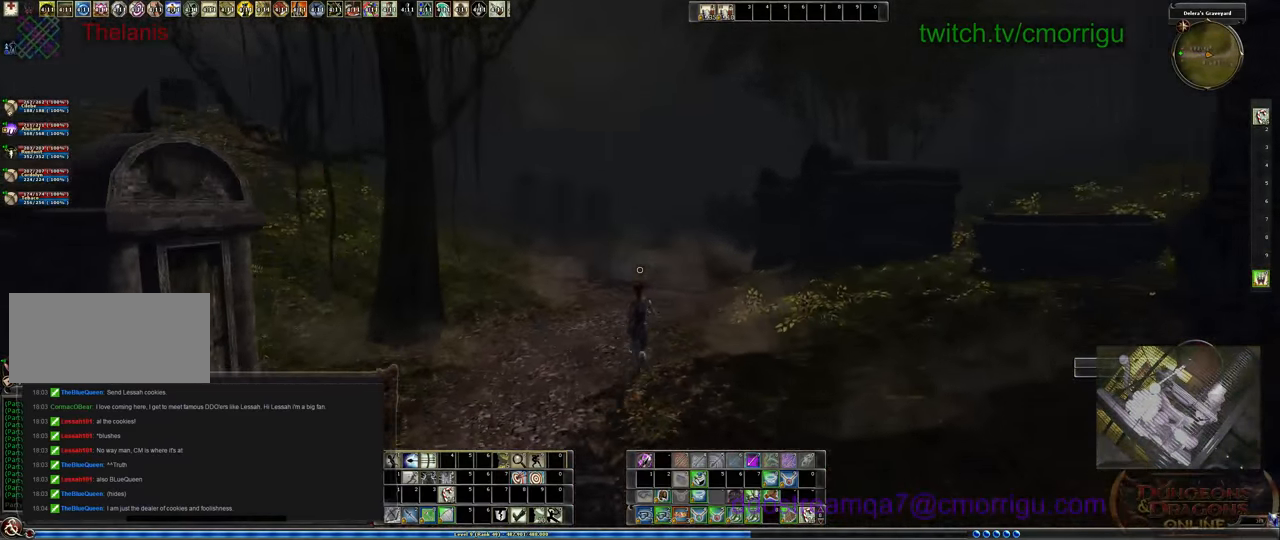
{"keys": ["w"], "events": []}
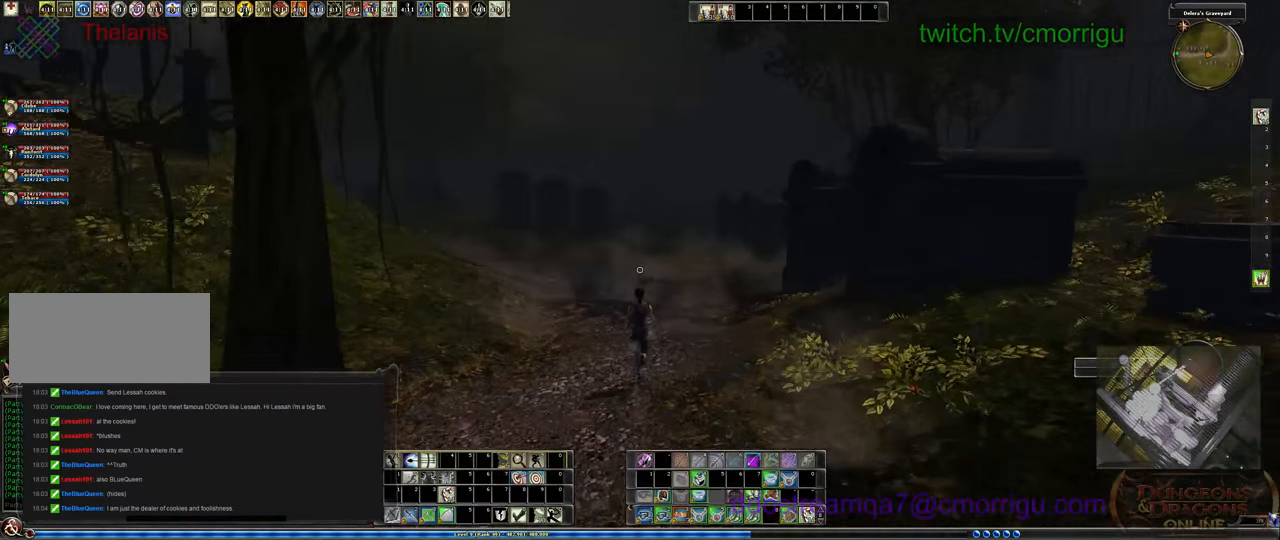
{"keys": ["w"], "events": []}
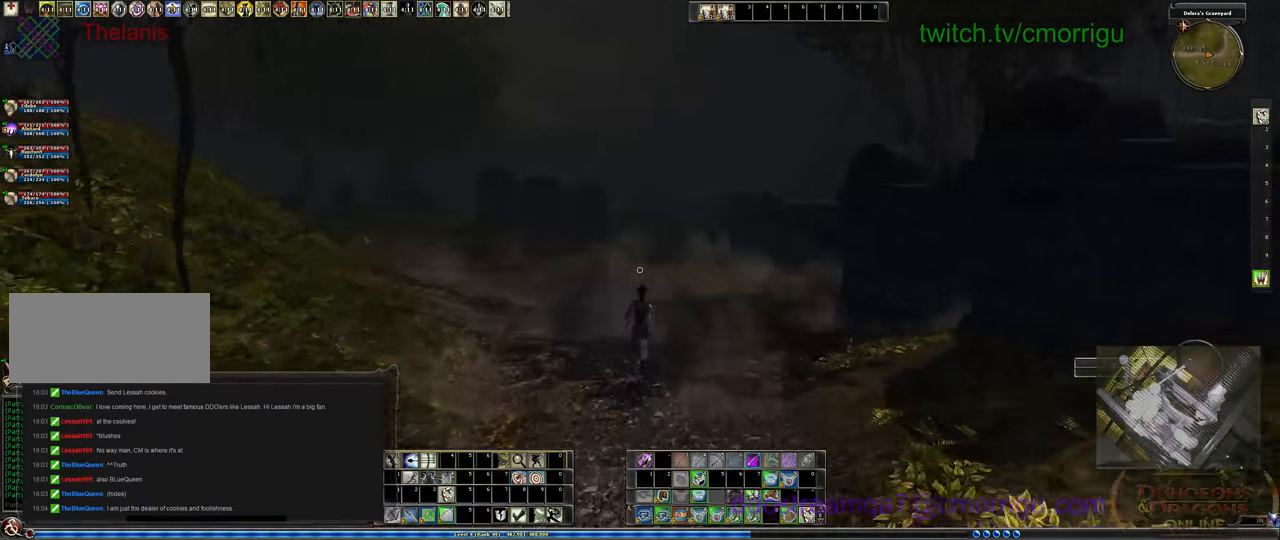
{"keys": ["w"], "events": []}
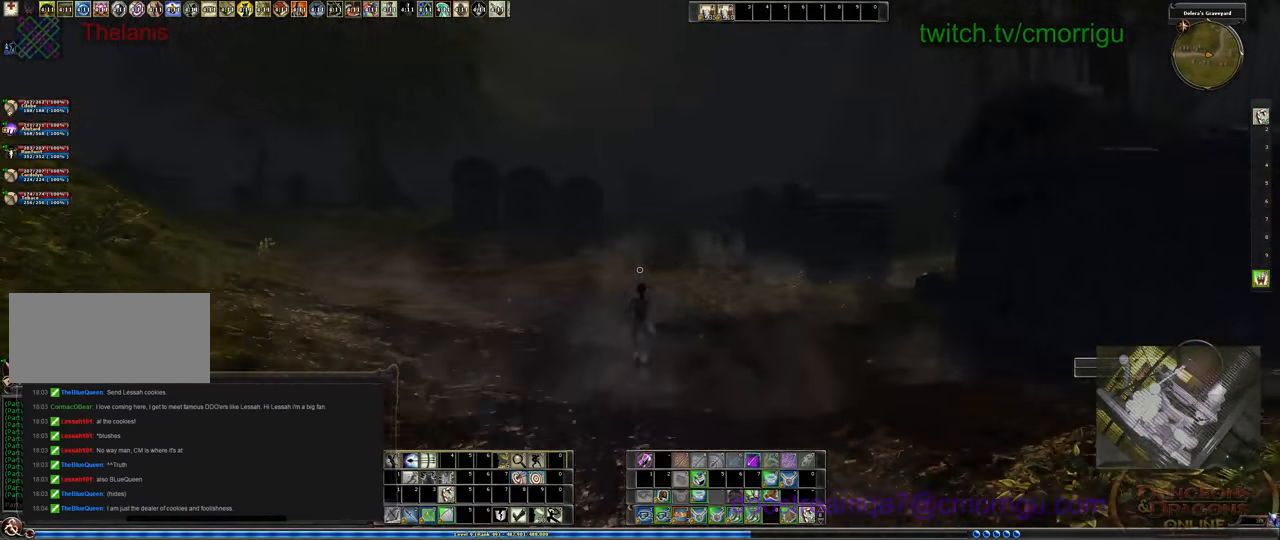
{"keys": ["space", "w"], "events": [[433, "space", "down"]]}
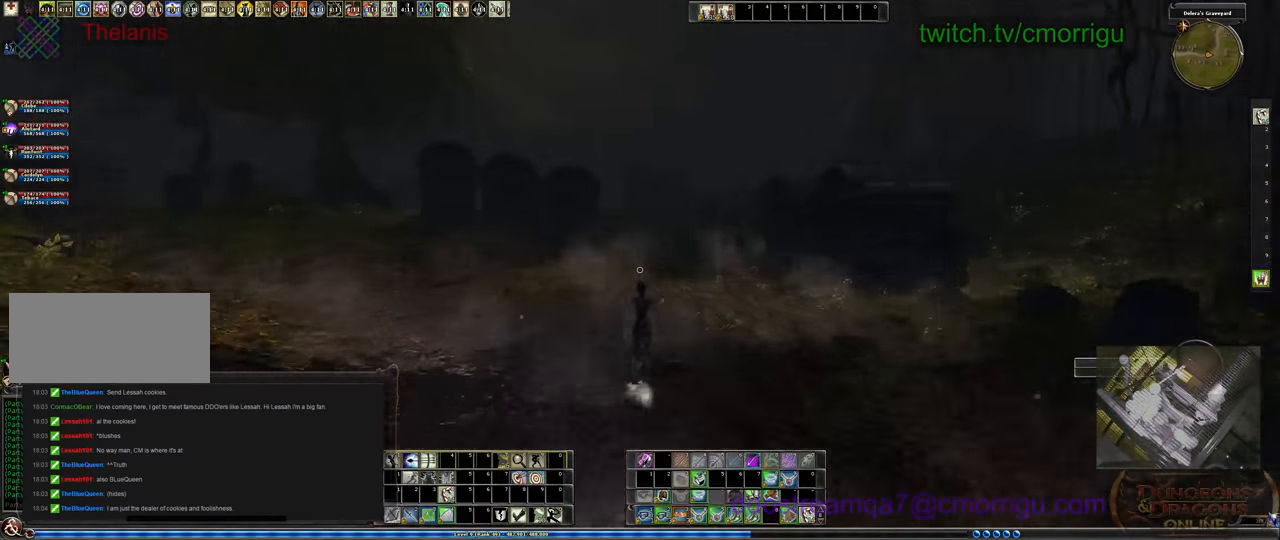
{"keys": ["w"], "events": [[100, "space", "up"]]}
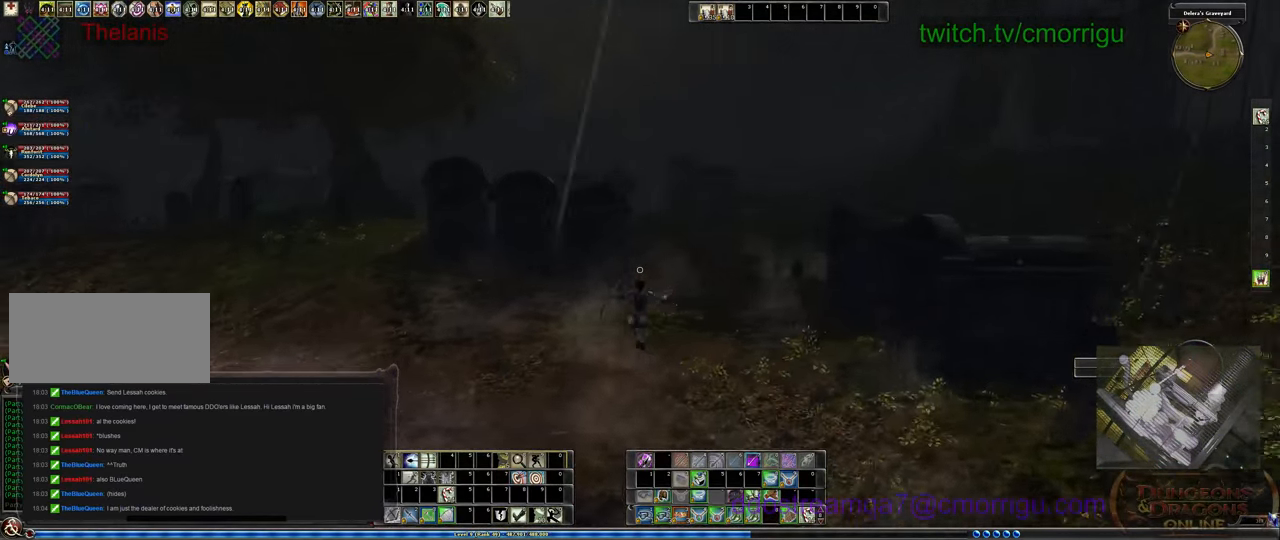
{"keys": ["w"], "events": []}
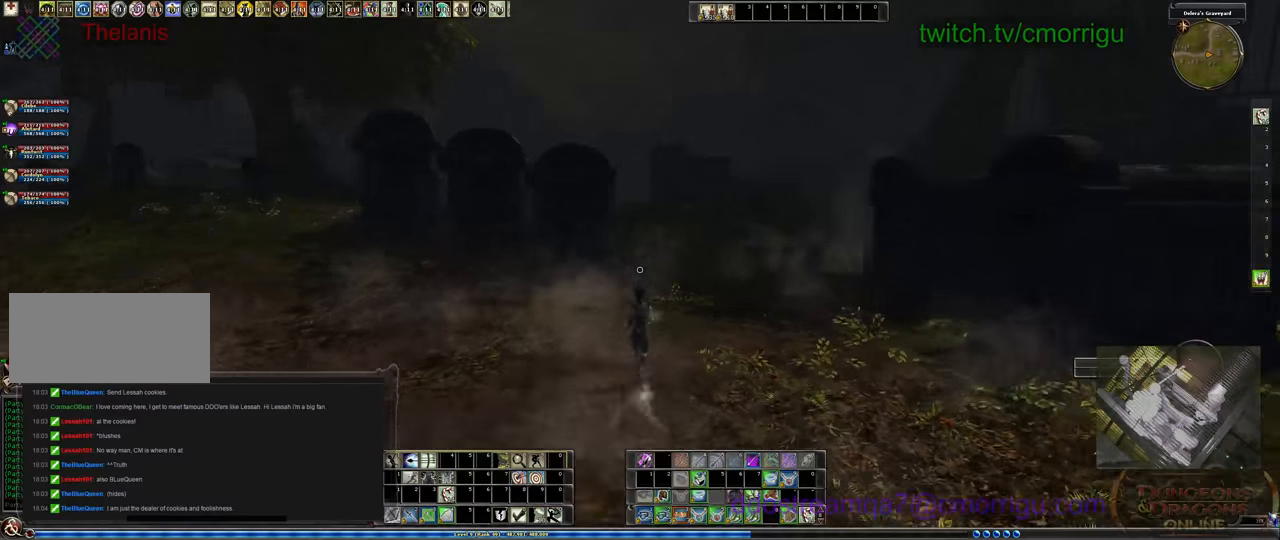
{"keys": ["w"], "events": [[233, "space", "down"], [433, "space", "up"]]}
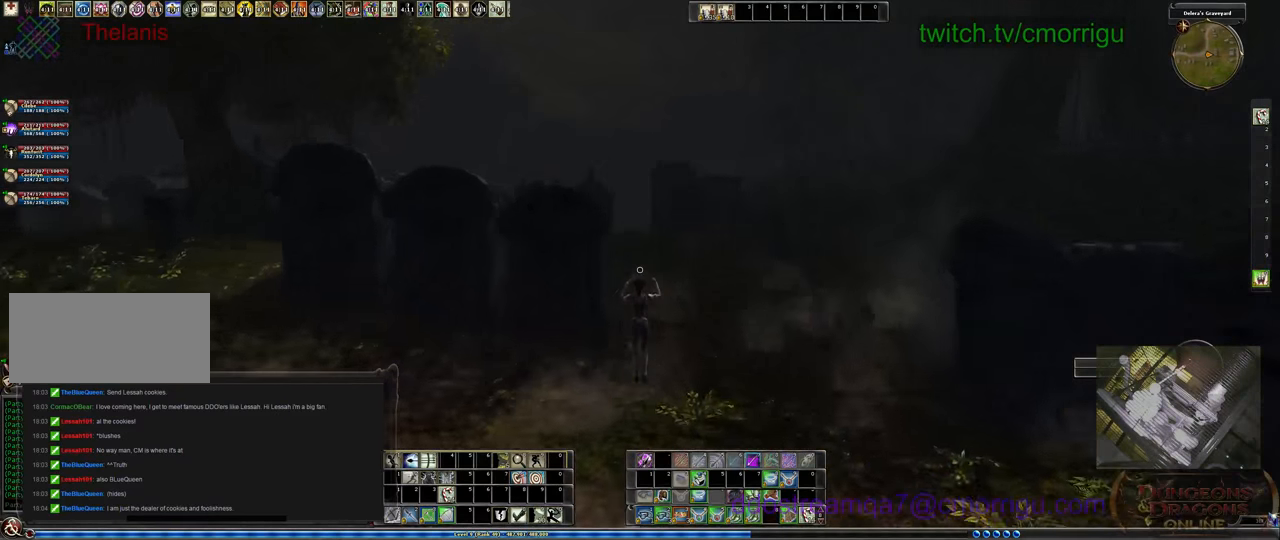
{"keys": ["w"], "events": []}
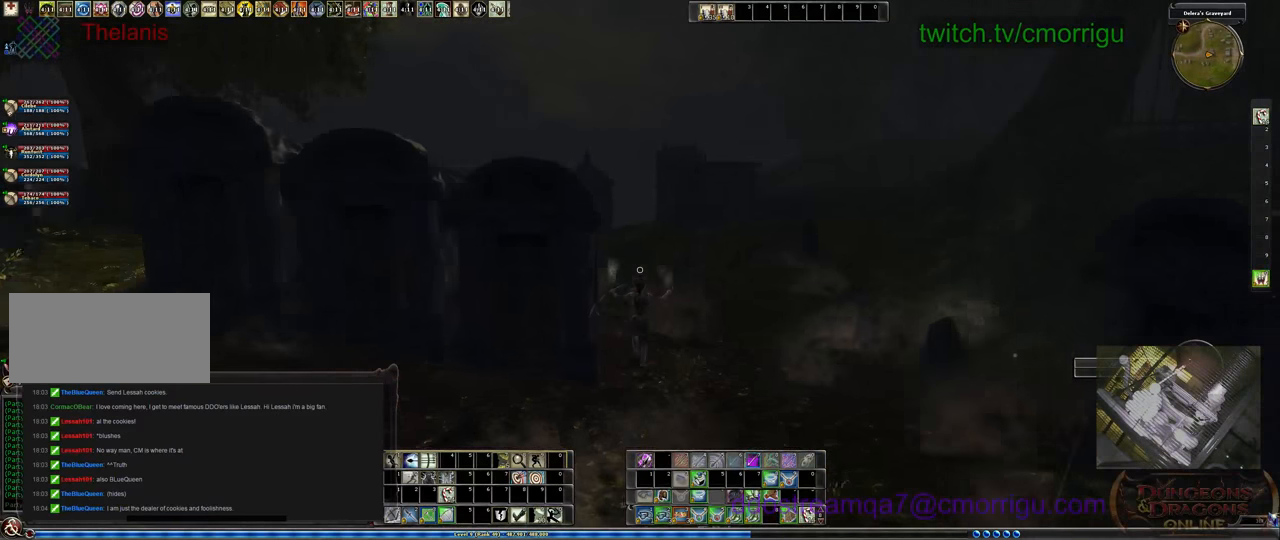
{"keys": ["w"], "events": []}
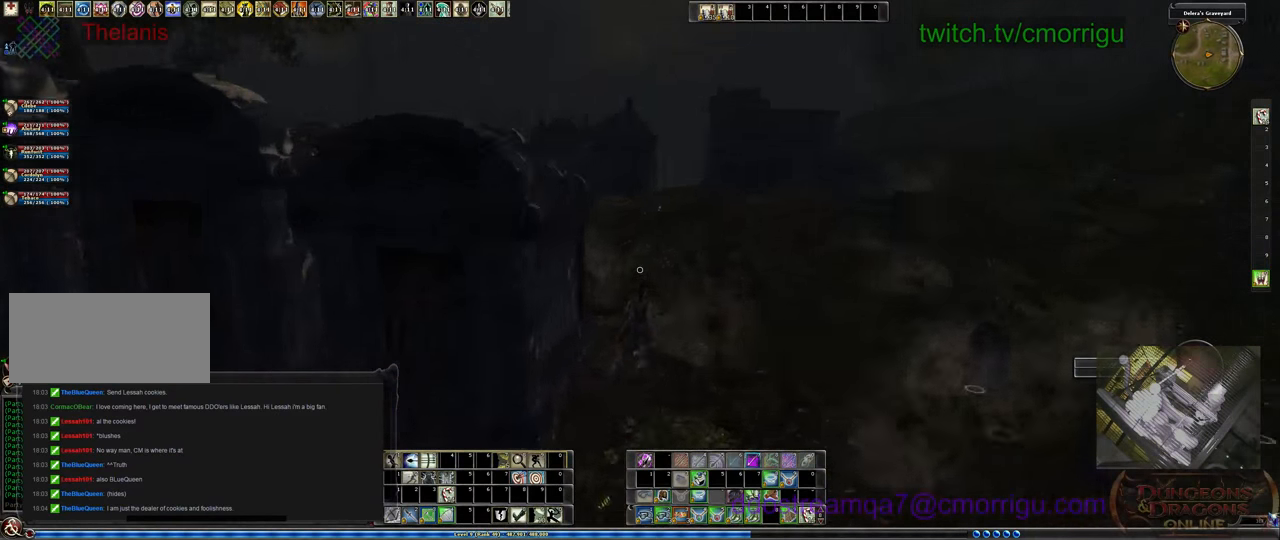
{"keys": ["w"], "events": [[33, "space", "down"], [200, "space", "up"]]}
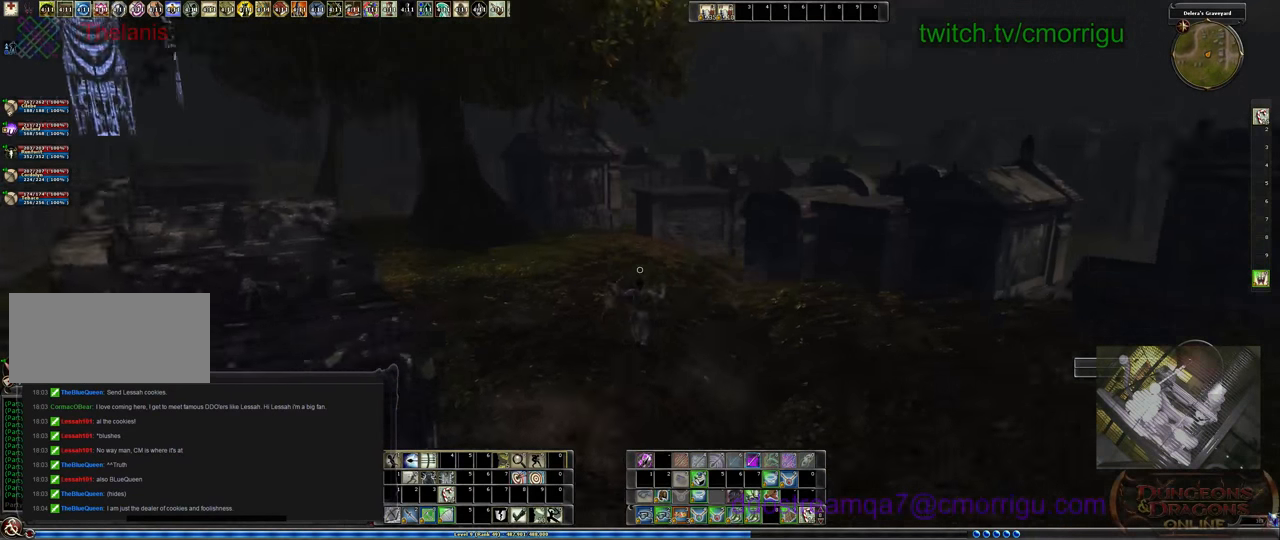
{"keys": ["w"], "events": []}
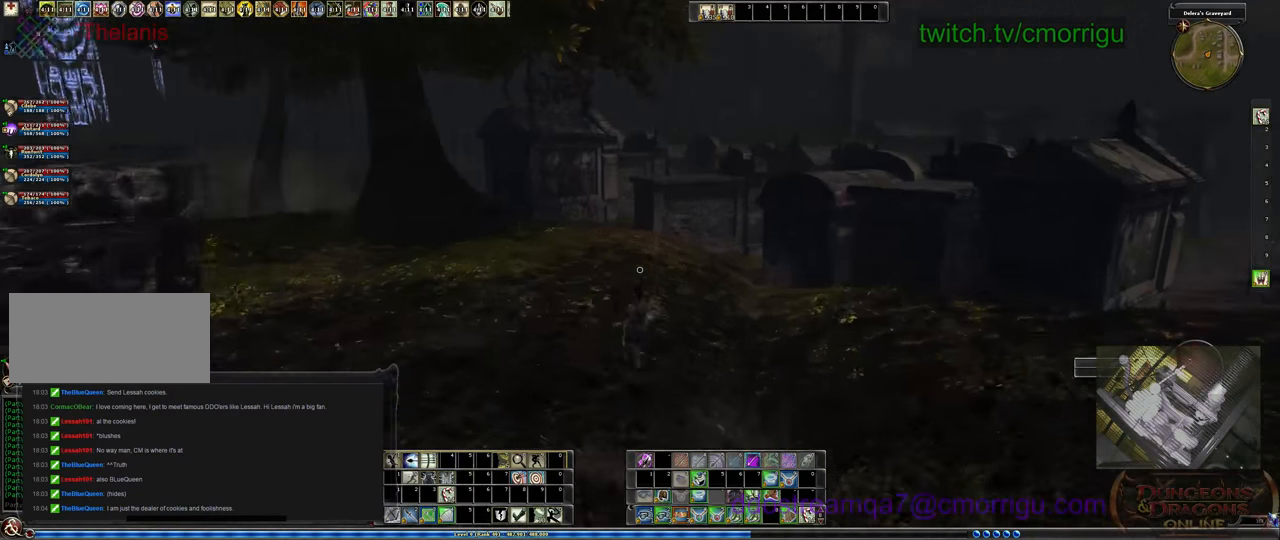
{"keys": ["w"], "events": []}
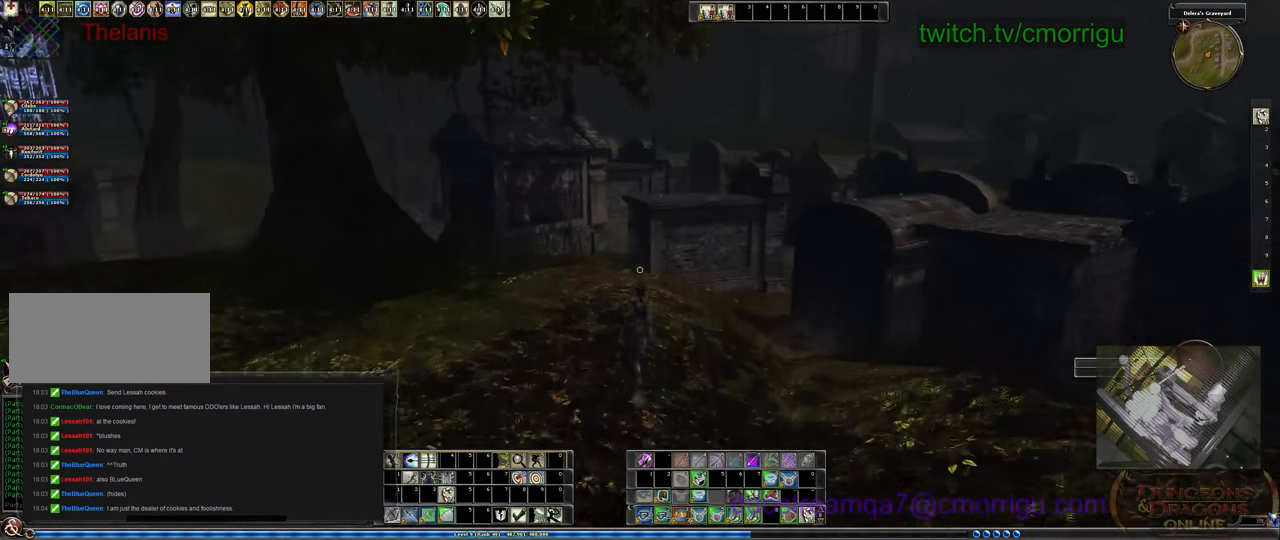
{"keys": ["w"], "events": []}
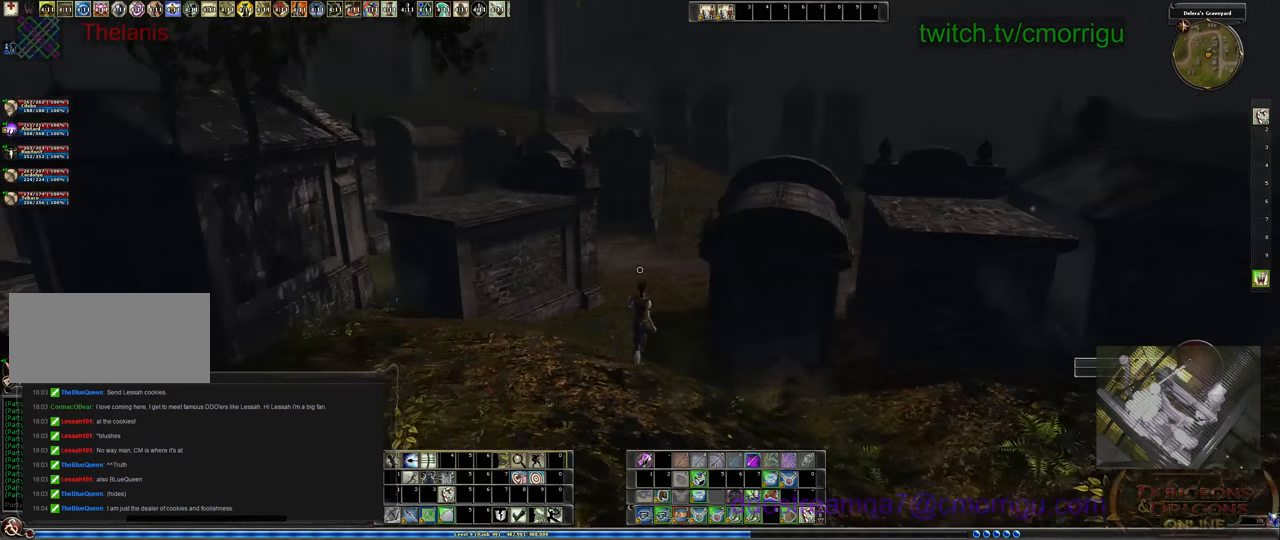
{"keys": ["w"], "events": []}
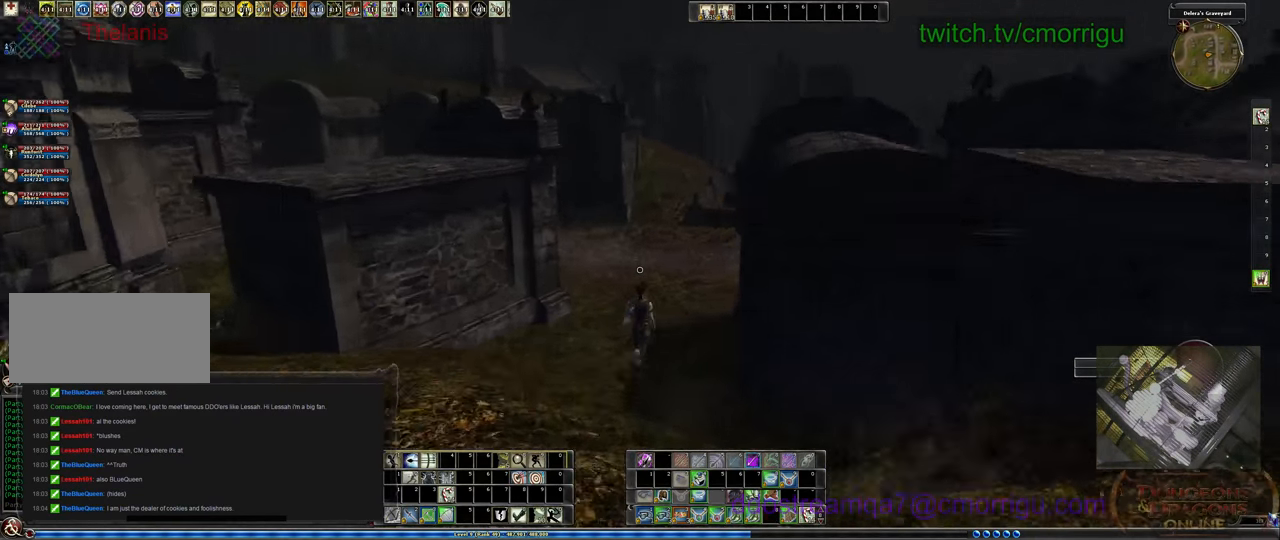
{"keys": ["w"], "events": []}
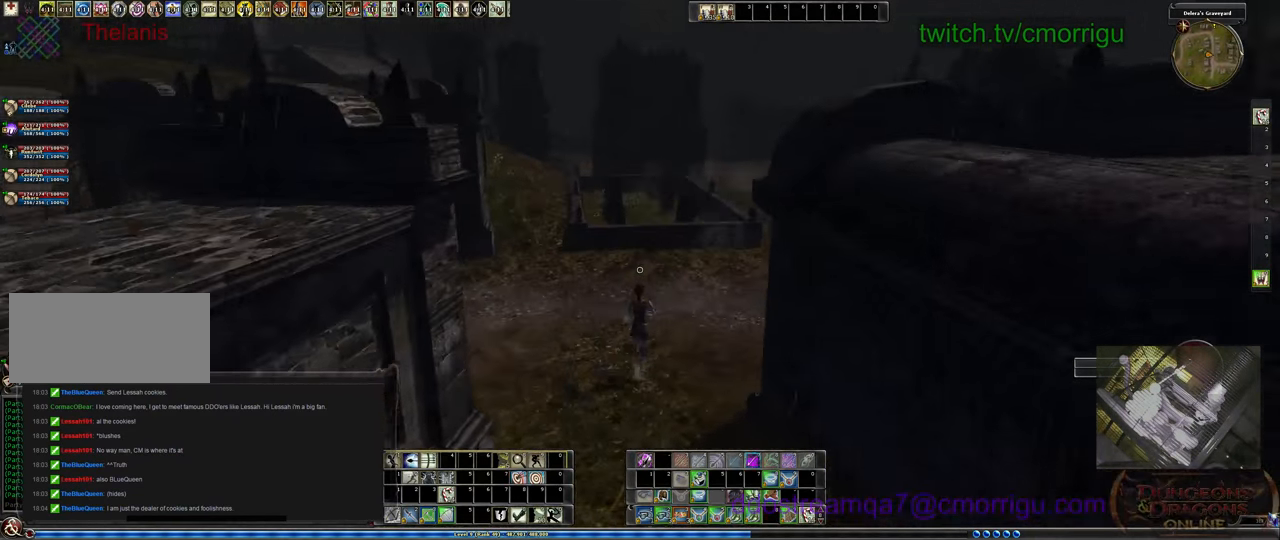
{"keys": ["space", "w"], "events": [[333, "space", "down"]]}
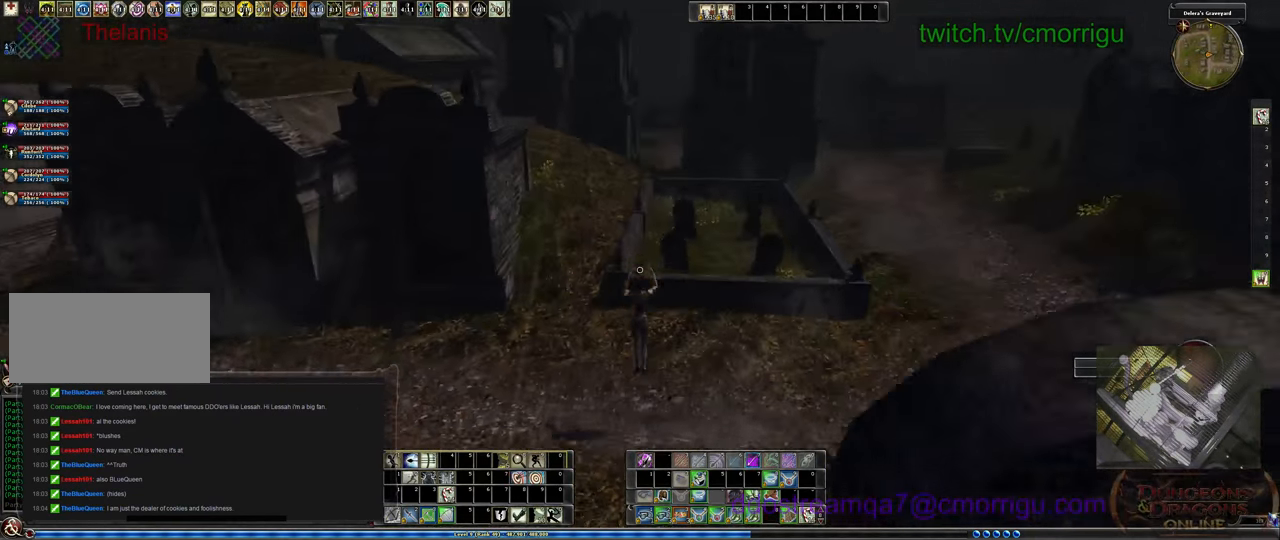
{"keys": ["w"], "events": [[100, "space", "up"]]}